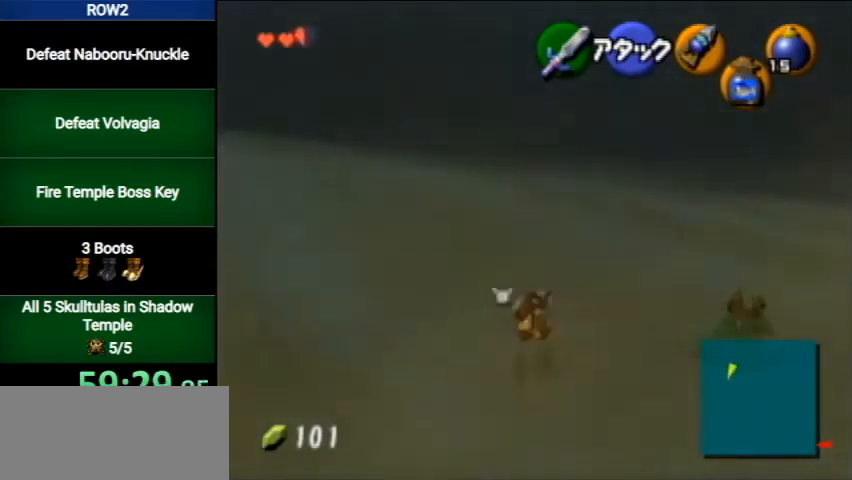
Gameplay with a controller (Nintendo layout); each line is a JSON object with the inputs held at the frame after it. "events" lists button and stick changes between this image and that frame as [ms after this image, input, new state], when the widget could be followed in between. Not read: L3 R3.
{"buttons": ["A"], "left_stick": "up", "right_stick": "center", "events": [[400, "A", "down"]]}
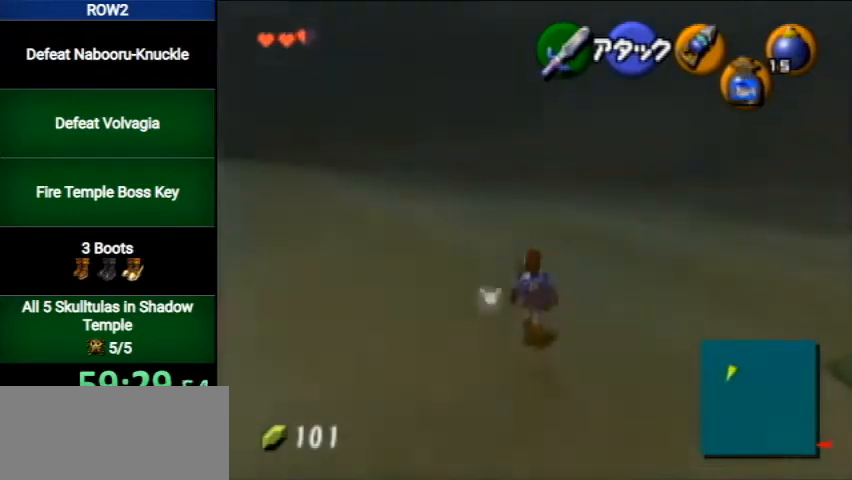
{"buttons": [], "left_stick": "up", "right_stick": "center", "events": [[200, "A", "up"]]}
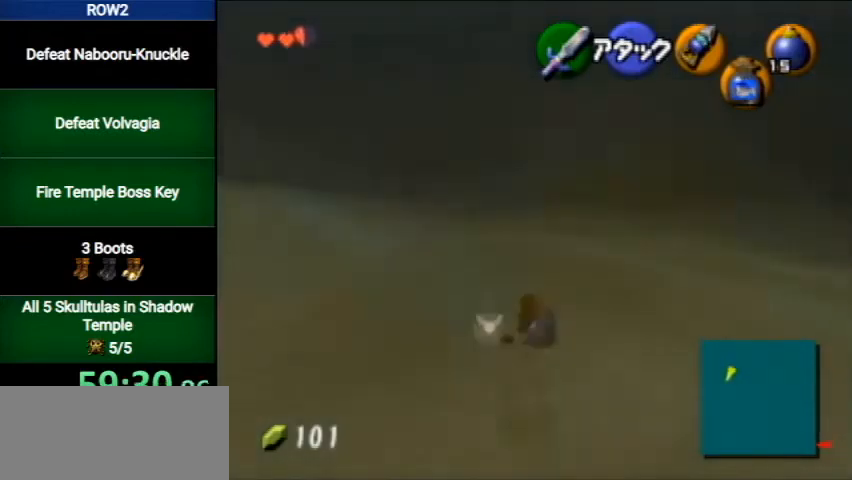
{"buttons": [], "left_stick": "up", "right_stick": "center", "events": [[200, "A", "down"], [433, "A", "up"]]}
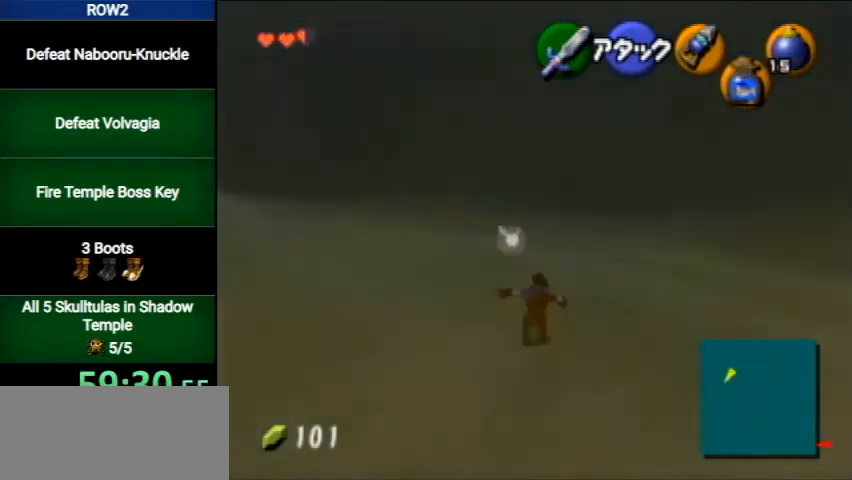
{"buttons": [], "left_stick": "up", "right_stick": "center", "events": []}
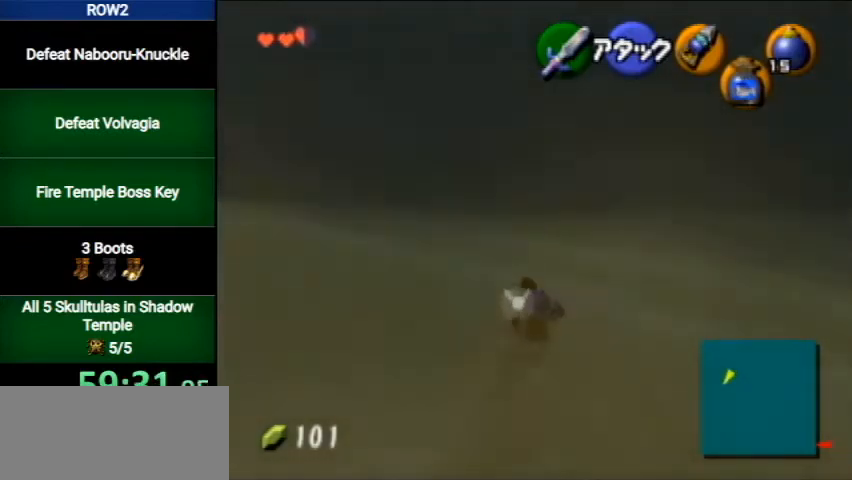
{"buttons": [], "left_stick": "up", "right_stick": "center", "events": [[33, "A", "down"], [367, "A", "up"]]}
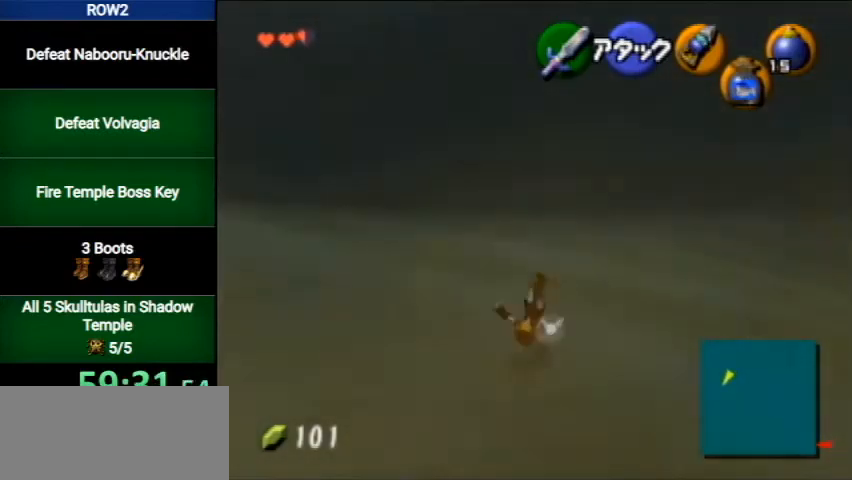
{"buttons": ["A"], "left_stick": "up", "right_stick": "center", "events": [[400, "A", "down"]]}
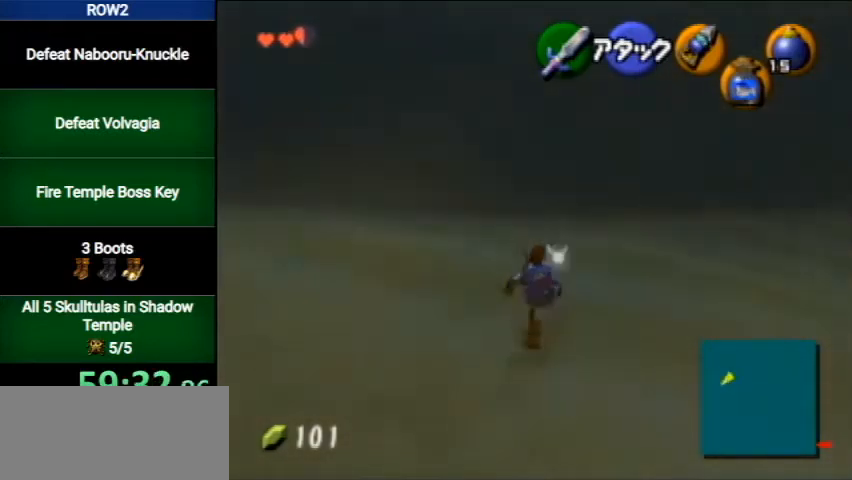
{"buttons": [], "left_stick": "up", "right_stick": "center", "events": [[133, "A", "up"]]}
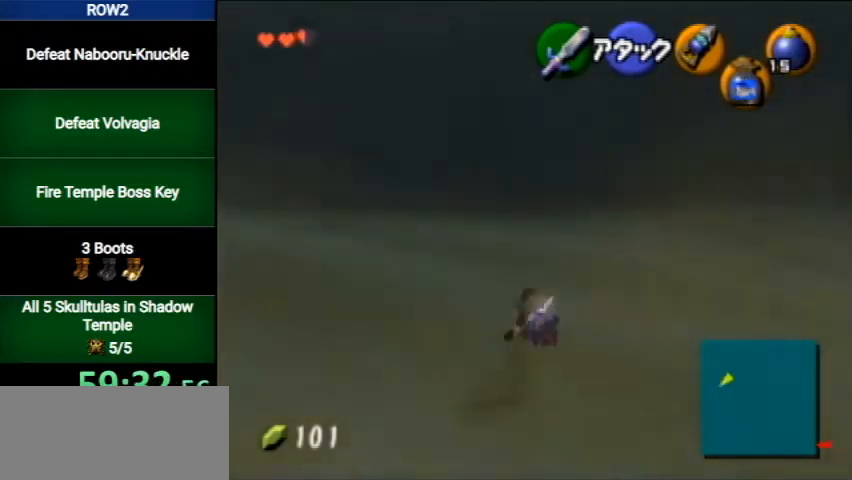
{"buttons": [], "left_stick": "up", "right_stick": "center", "events": [[133, "A", "down"], [400, "A", "up"]]}
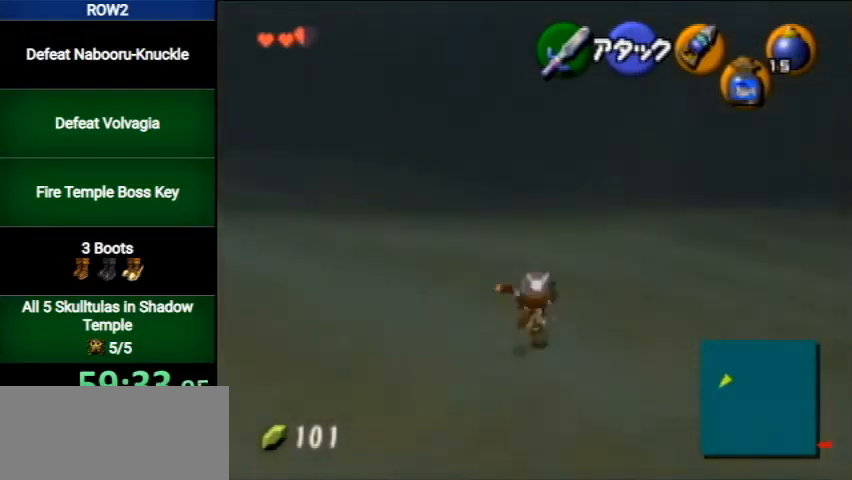
{"buttons": ["A"], "left_stick": "up", "right_stick": "center", "events": [[467, "A", "down"]]}
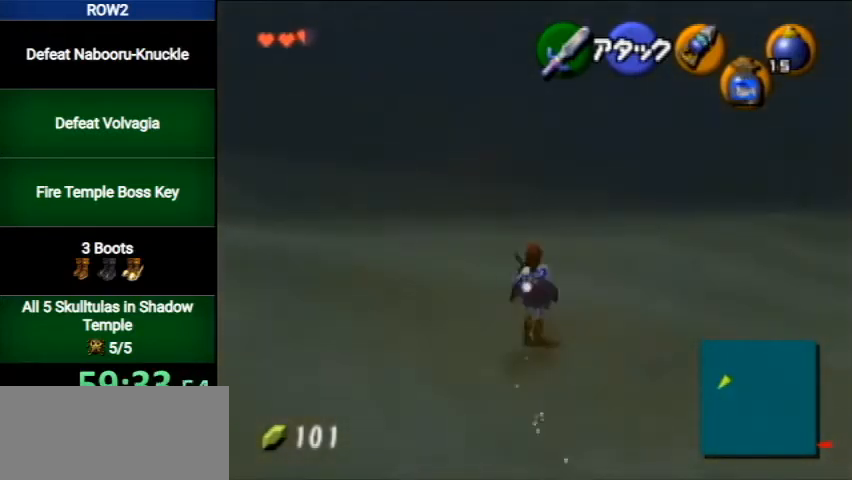
{"buttons": [], "left_stick": "up", "right_stick": "center", "events": [[233, "A", "up"]]}
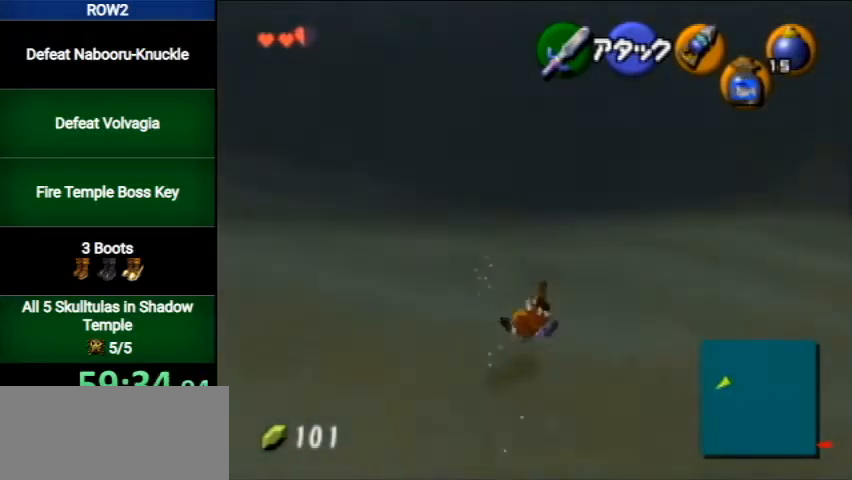
{"buttons": ["A", "L1"], "left_stick": "up", "right_stick": "center", "events": [[333, "A", "down"], [333, "L1", "down"]]}
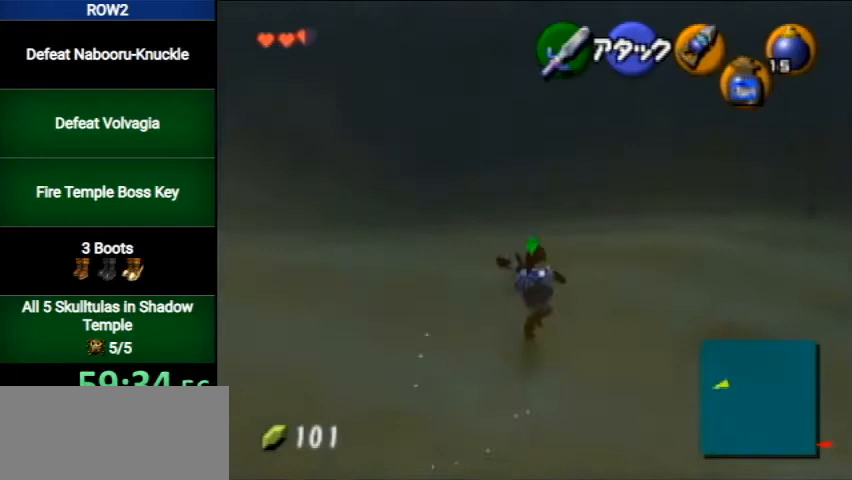
{"buttons": [], "left_stick": "up-right", "right_stick": "center", "events": [[100, "A", "up"], [133, "L1", "up"], [467, "left_stick", "up-right"]]}
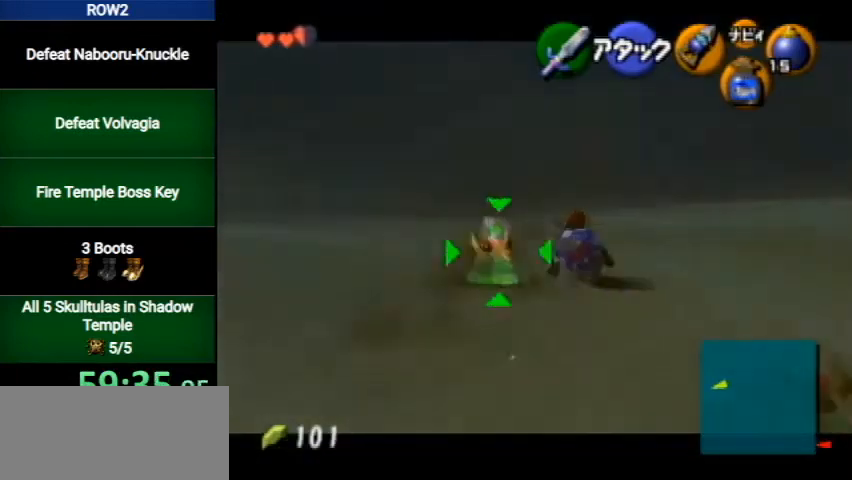
{"buttons": ["A"], "left_stick": "up-right", "right_stick": "center", "events": [[400, "A", "down"]]}
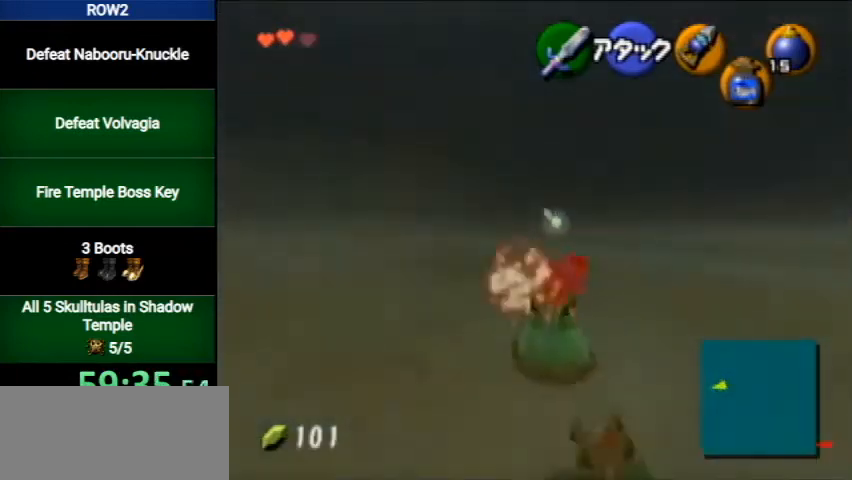
{"buttons": [], "left_stick": "up-right", "right_stick": "center", "events": [[233, "A", "up"]]}
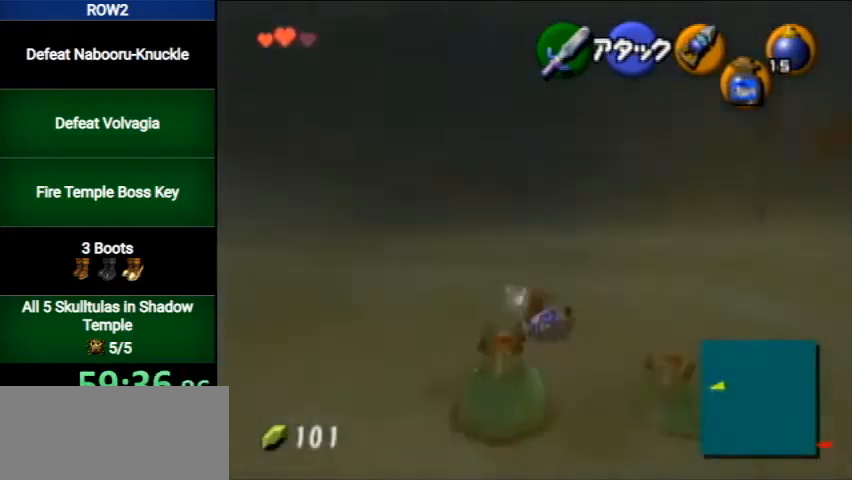
{"buttons": ["A"], "left_stick": "up-right", "right_stick": "center", "events": [[200, "A", "down"]]}
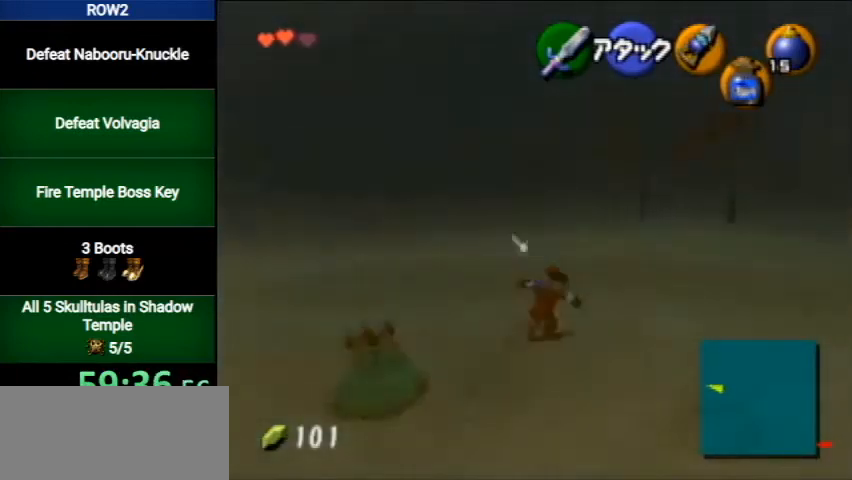
{"buttons": [], "left_stick": "up", "right_stick": "center", "events": [[33, "A", "up"], [500, "left_stick", "up"]]}
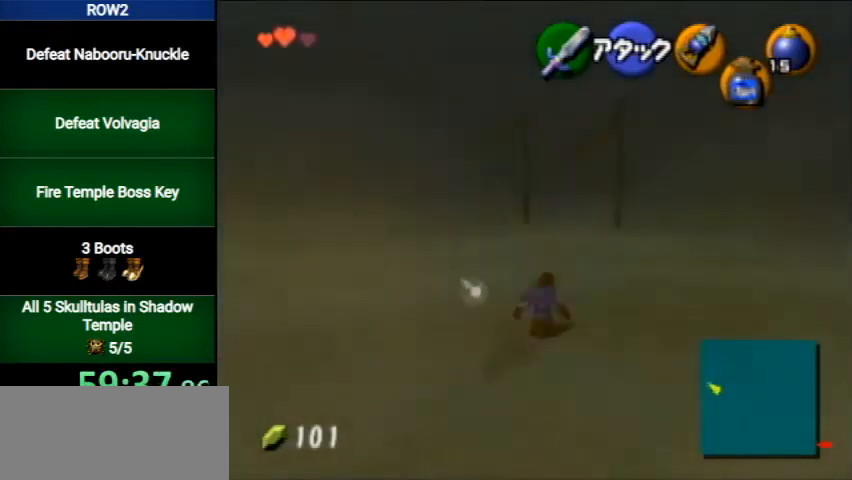
{"buttons": ["L1"], "left_stick": "down", "right_stick": "center", "events": [[167, "left_stick", "center"], [233, "left_stick", "down"], [300, "L1", "down"]]}
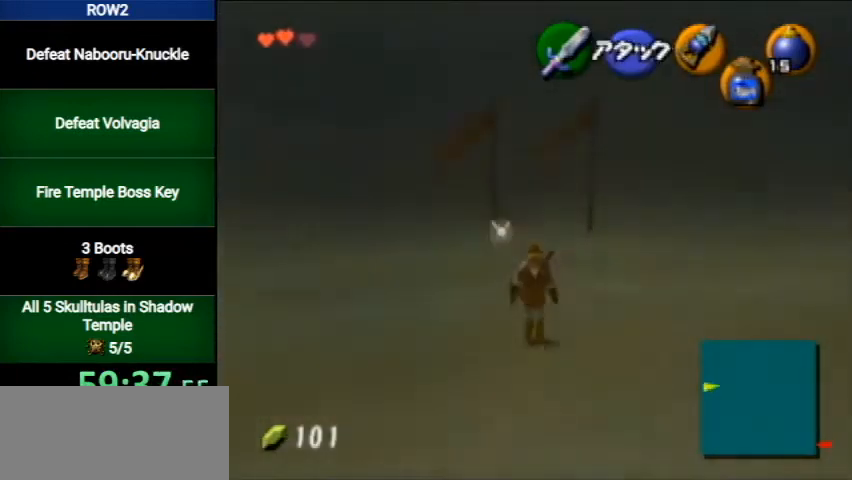
{"buttons": ["L1", "R1"], "left_stick": "down", "right_stick": "center", "events": [[333, "R1", "down"]]}
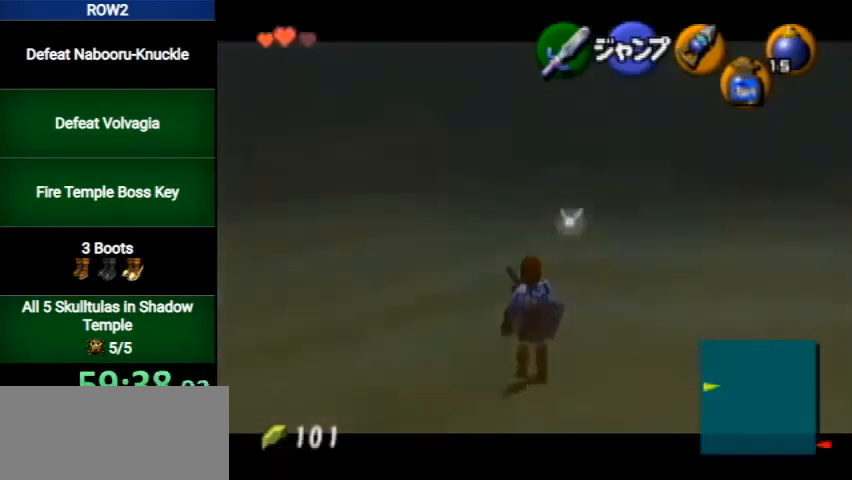
{"buttons": ["L1"], "left_stick": "down", "right_stick": "center", "events": [[300, "R1", "up"]]}
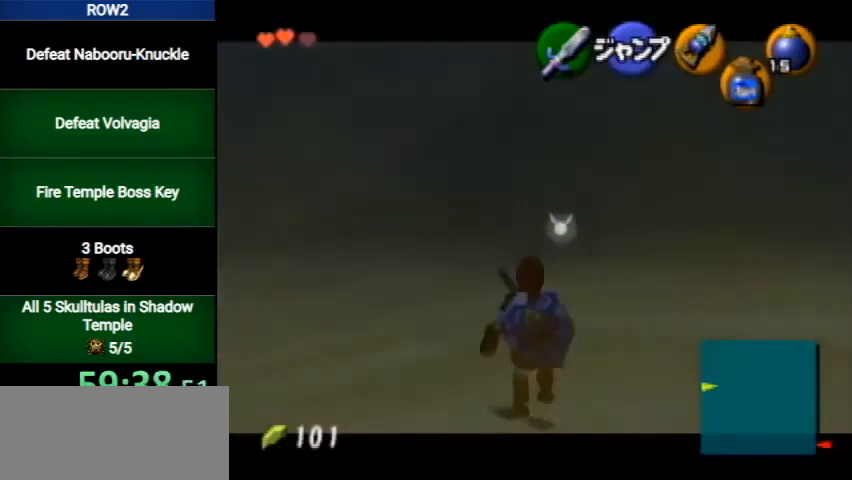
{"buttons": ["L1"], "left_stick": "down", "right_stick": "center", "events": []}
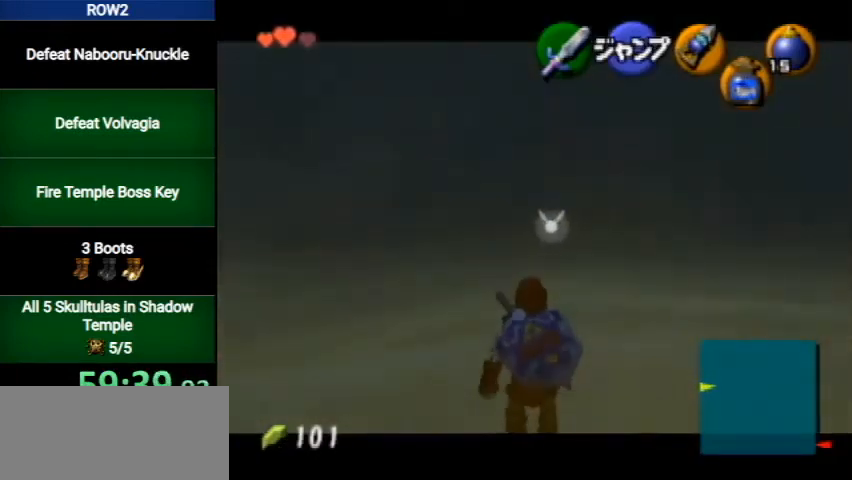
{"buttons": ["L1"], "left_stick": "down", "right_stick": "center", "events": []}
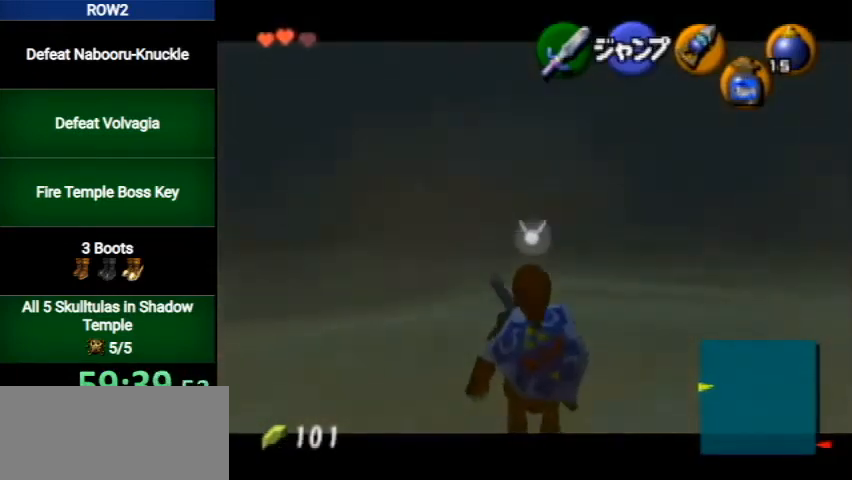
{"buttons": ["L1"], "left_stick": "down", "right_stick": "center", "events": []}
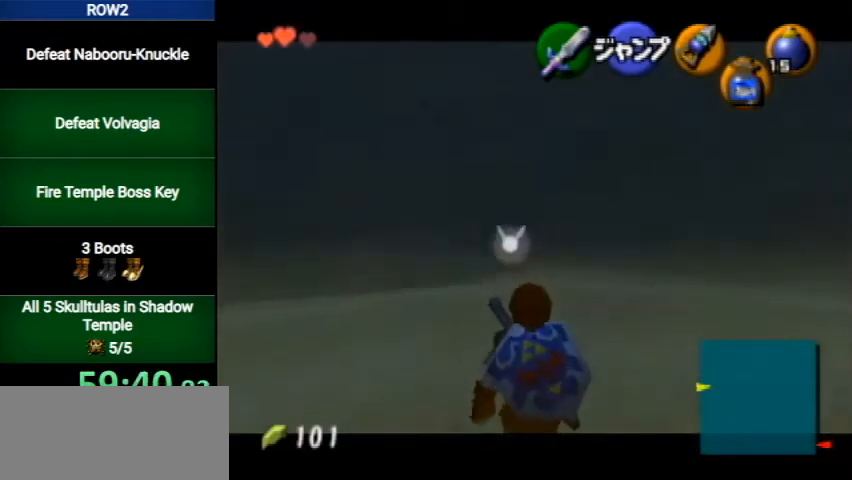
{"buttons": ["L1"], "left_stick": "down", "right_stick": "center", "events": []}
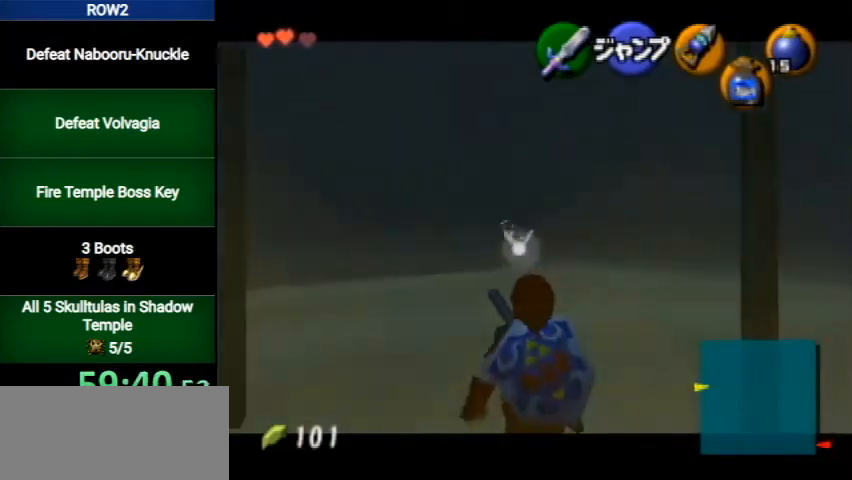
{"buttons": ["L1"], "left_stick": "down", "right_stick": "center", "events": []}
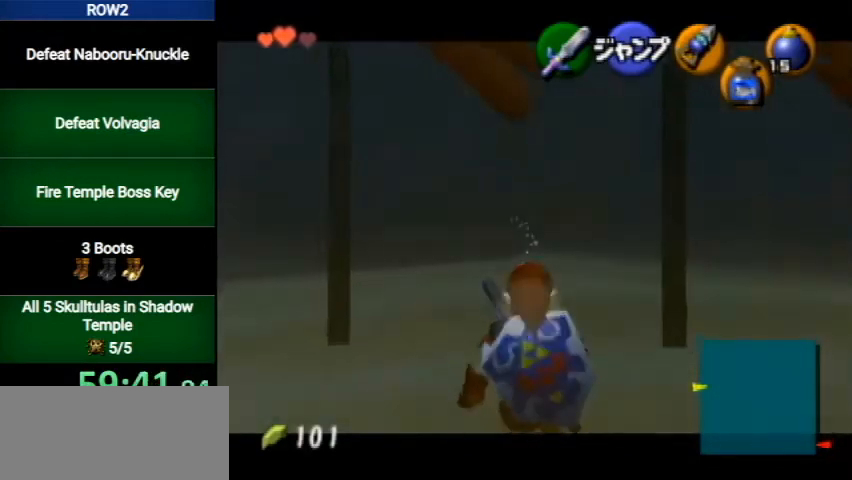
{"buttons": ["L1"], "left_stick": "down", "right_stick": "center", "events": []}
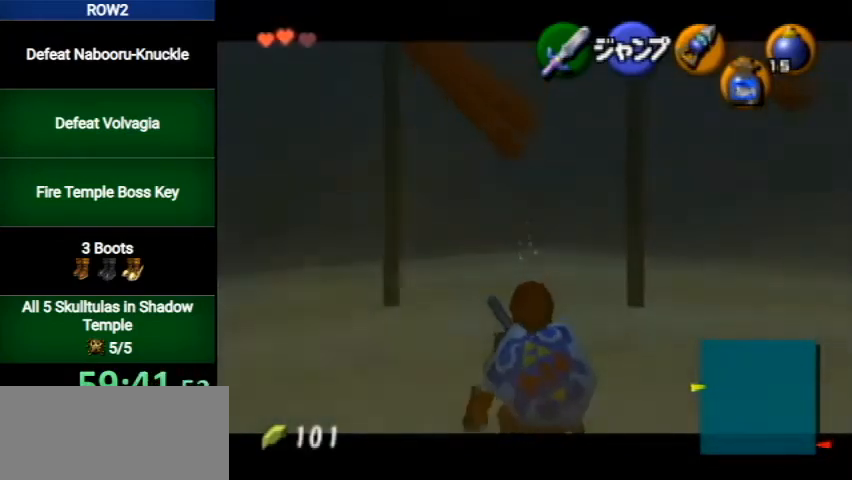
{"buttons": ["L1"], "left_stick": "down", "right_stick": "center", "events": []}
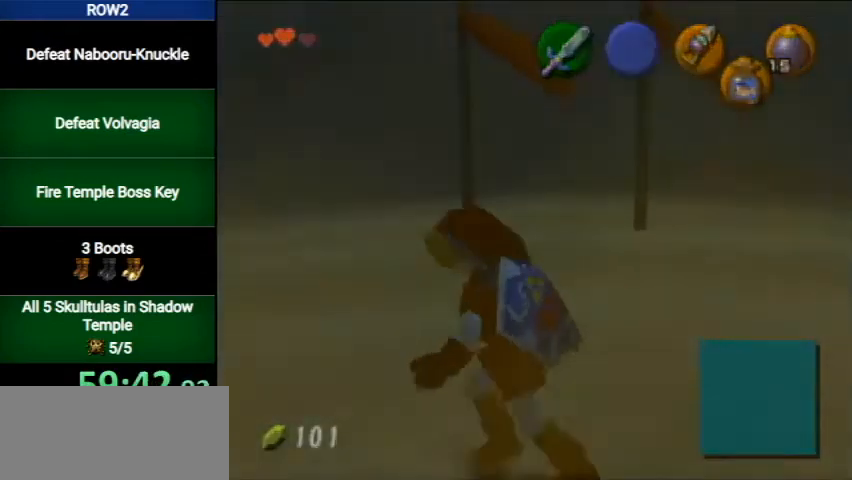
{"buttons": ["L1"], "left_stick": "down", "right_stick": "center", "events": []}
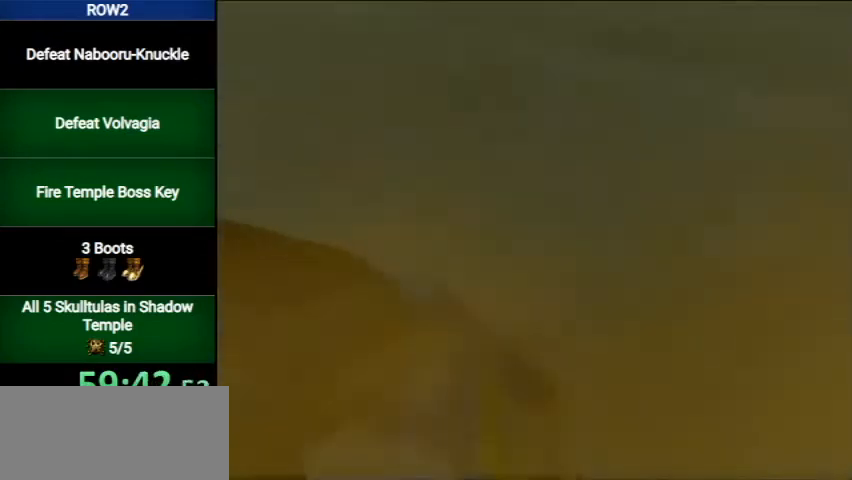
{"buttons": [], "left_stick": "center", "right_stick": "center", "events": [[200, "L1", "up"], [233, "left_stick", "center"]]}